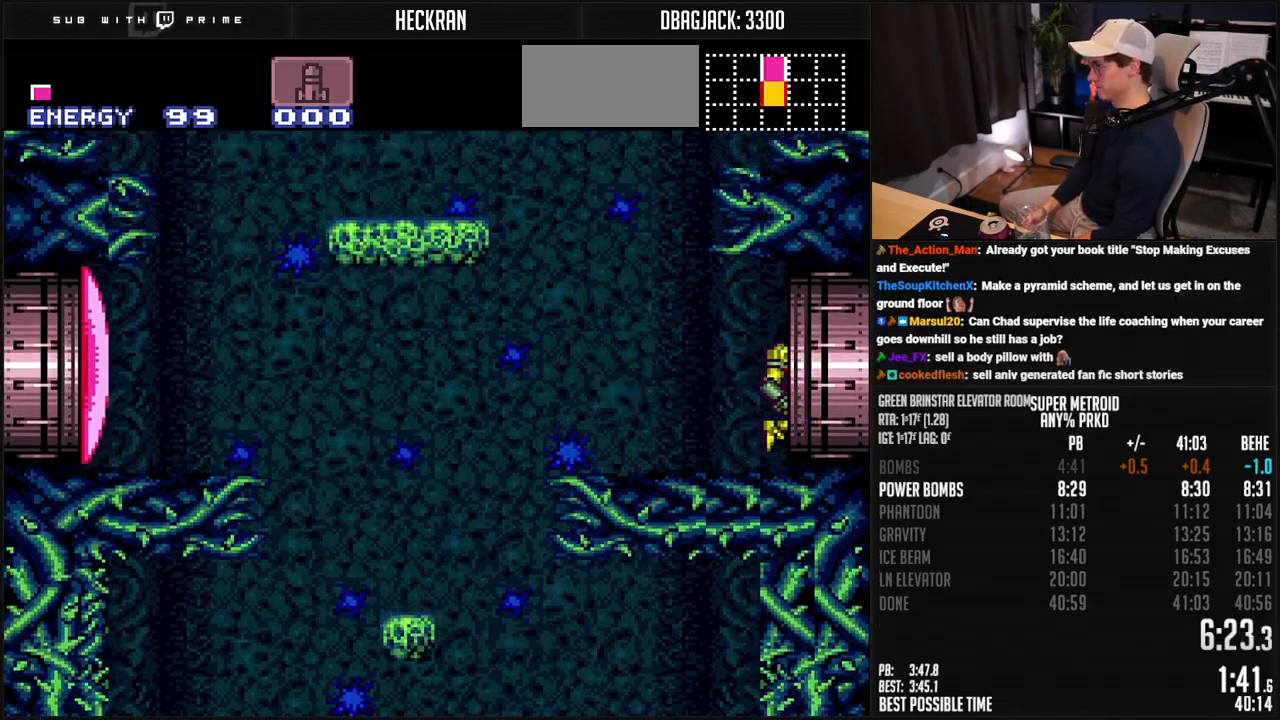
Gameplay with a controller (Nintendo layout); each line is a JSON object with the inputs held at the frame after it. "events" lists button and stick changes between this image and that frame as [ms after this image, input, new state], when the widget could be followed in between. Not read: L3 R3.
{"buttons": ["DPAD_RIGHT"], "events": [[468, "A", "up"], [468, "B", "up"]]}
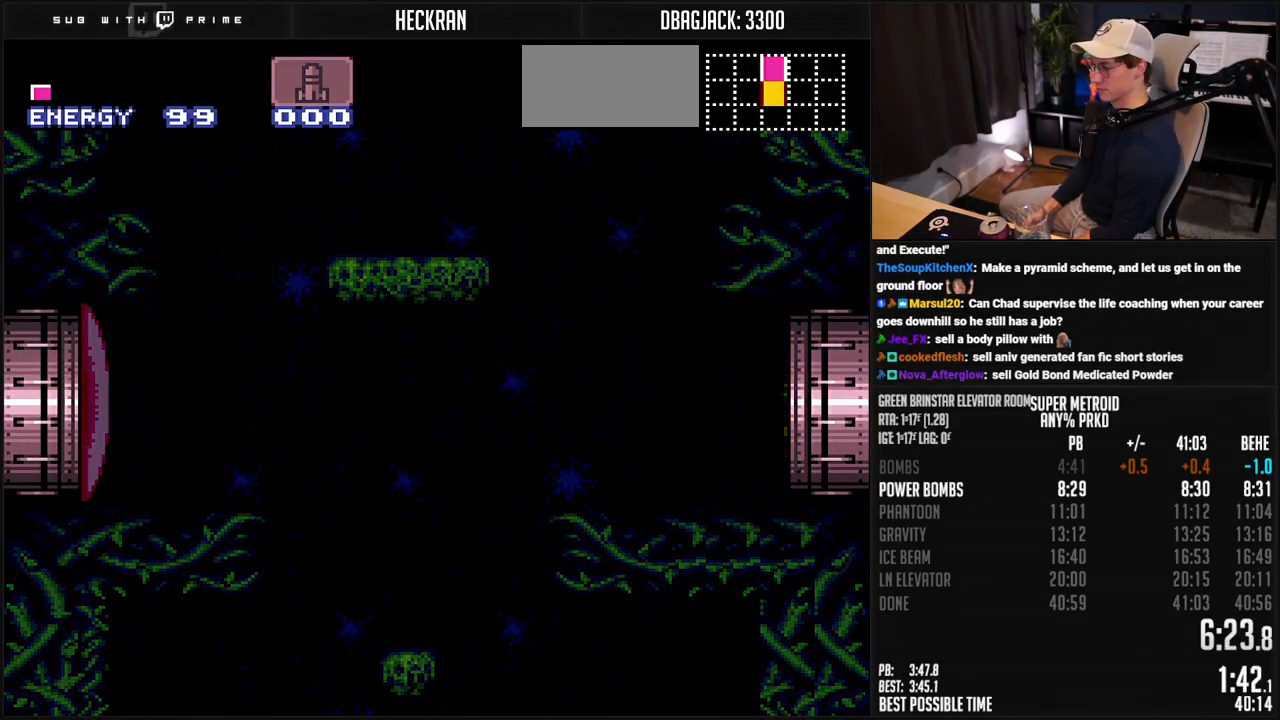
{"buttons": ["B"], "events": [[217, "B", "down"], [284, "DPAD_RIGHT", "up"]]}
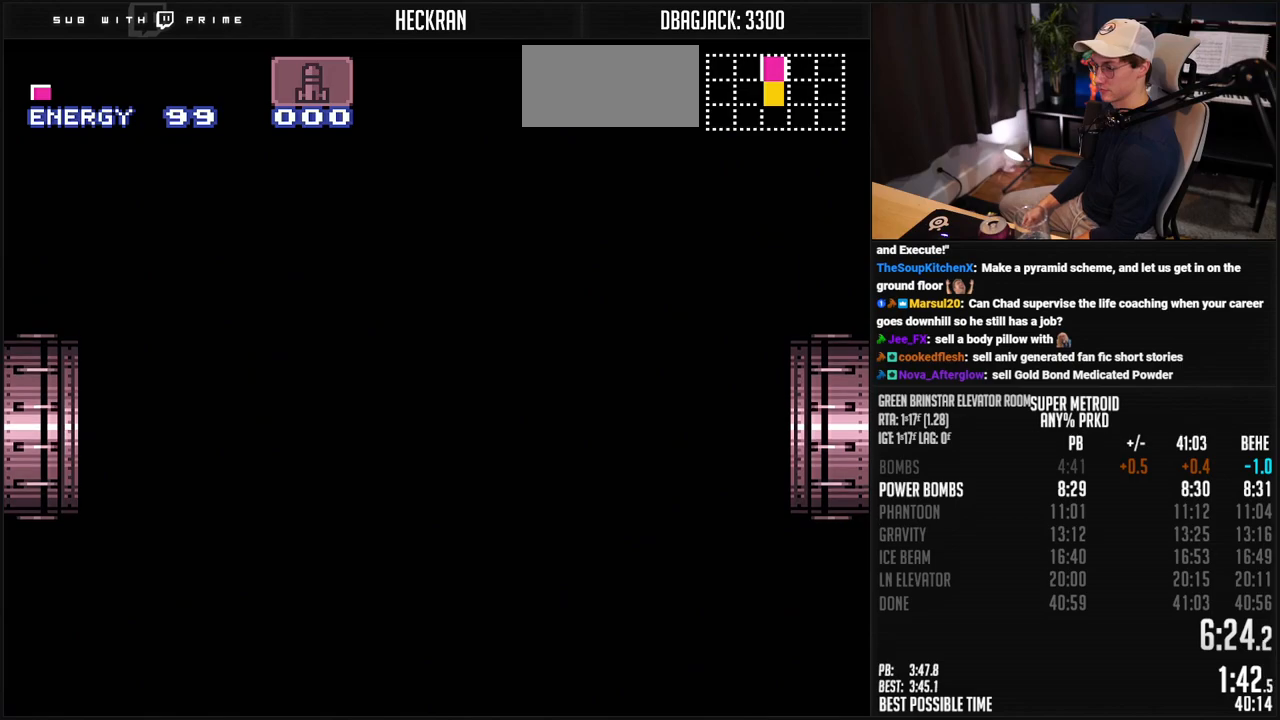
{"buttons": ["B"], "events": []}
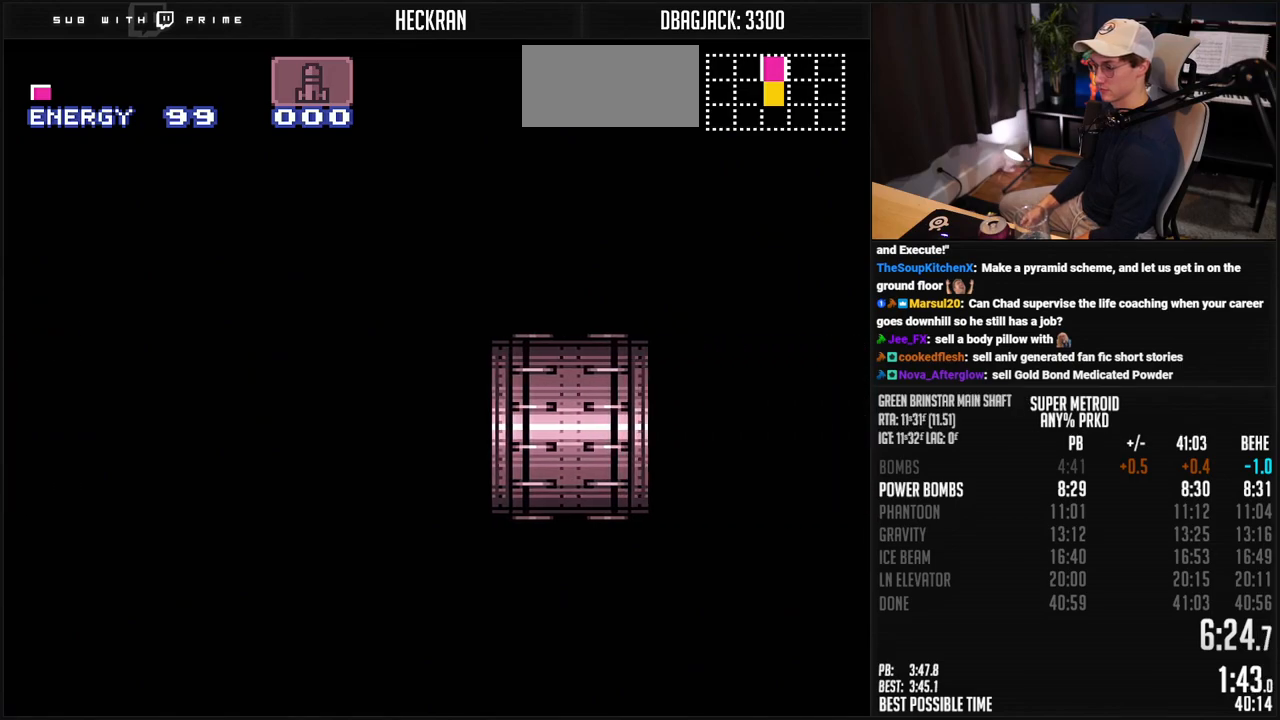
{"buttons": ["B", "R1"], "events": [[33, "R1", "down"], [150, "R1", "up"], [267, "R1", "down"], [417, "R1", "up"], [484, "R1", "down"]]}
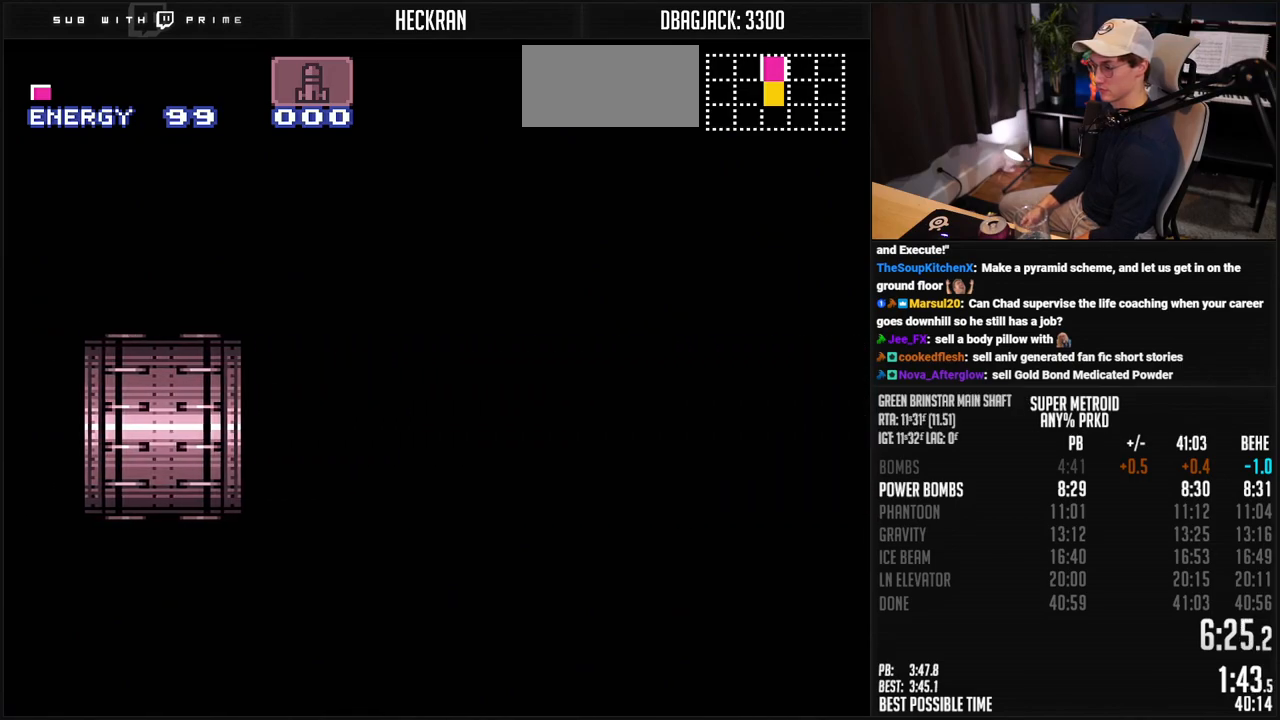
{"buttons": ["A", "B"], "events": [[83, "R1", "up"], [150, "A", "down"], [401, "DPAD_RIGHT", "down"], [484, "DPAD_RIGHT", "up"]]}
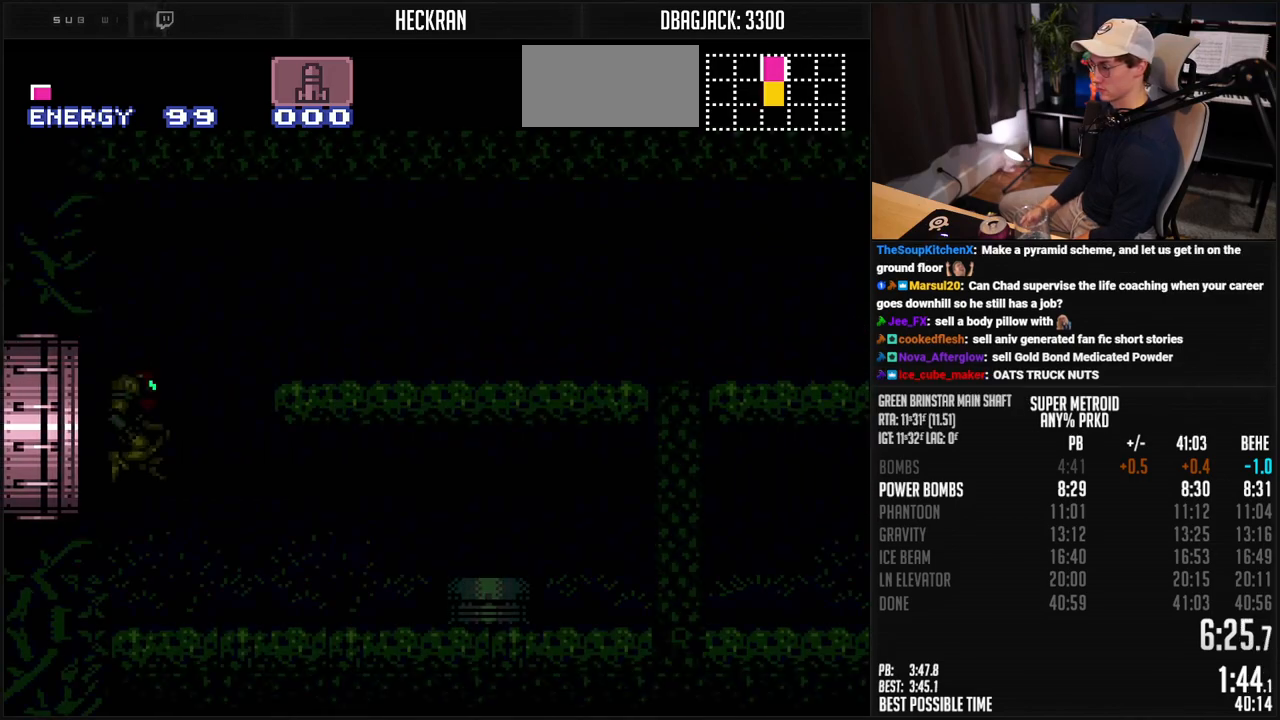
{"buttons": ["A", "B", "DPAD_RIGHT"], "events": [[117, "DPAD_RIGHT", "down"], [184, "DPAD_RIGHT", "up"], [367, "DPAD_RIGHT", "down"]]}
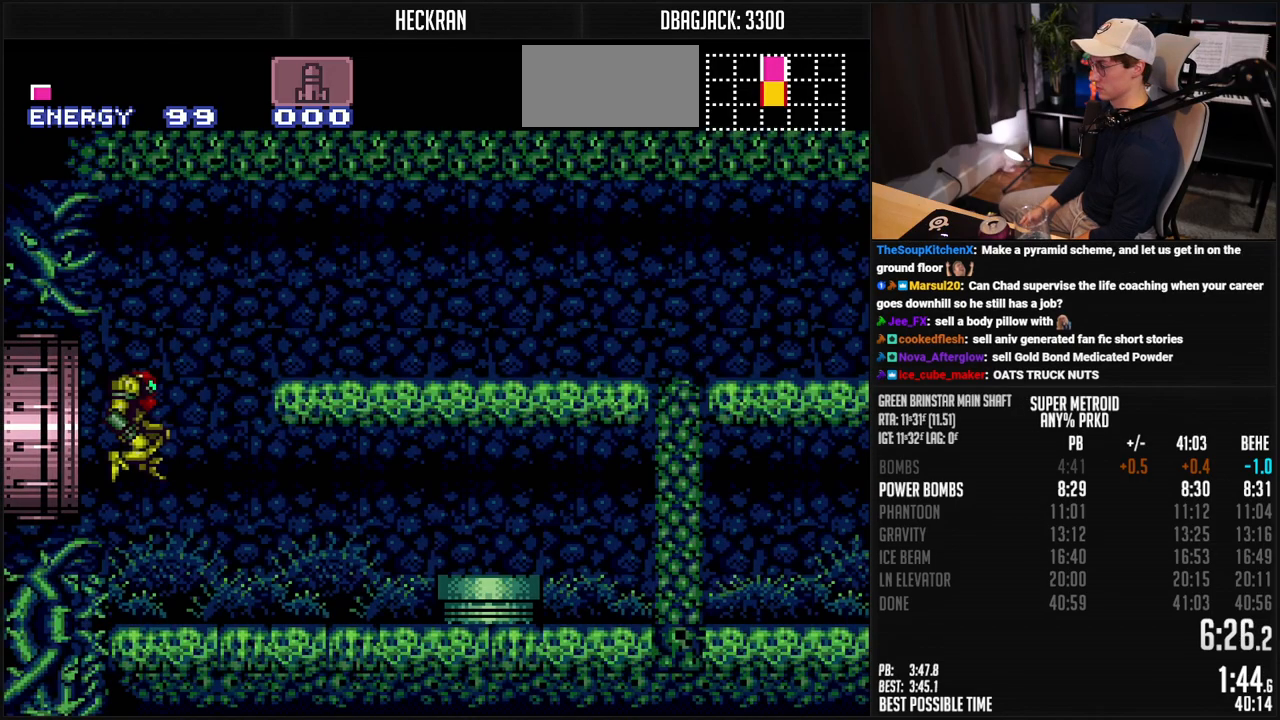
{"buttons": ["A", "B", "DPAD_DOWN"], "events": [[317, "A", "up"], [334, "B", "up"], [384, "B", "down"], [418, "A", "down"], [434, "DPAD_DOWN", "down"], [451, "DPAD_RIGHT", "up"]]}
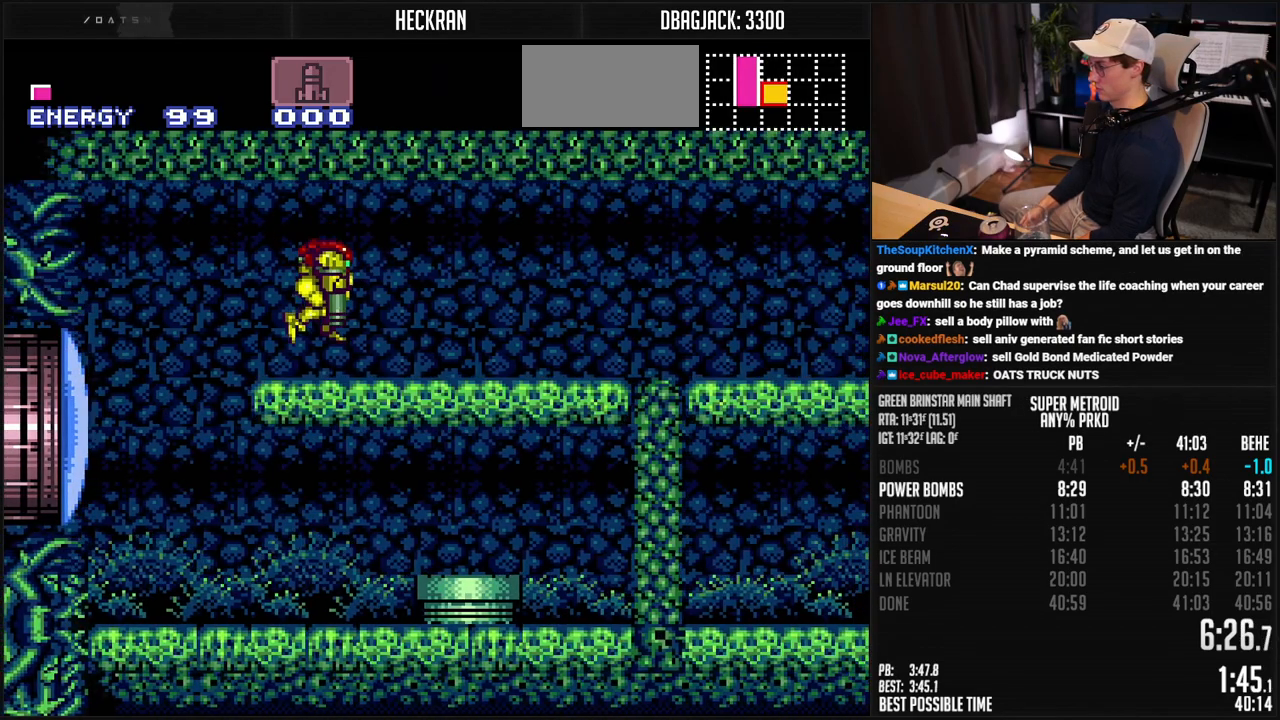
{"buttons": ["B", "DPAD_RIGHT"], "events": [[33, "DPAD_DOWN", "up"], [117, "DPAD_DOWN", "down"], [167, "DPAD_RIGHT", "down"], [200, "A", "up"], [217, "DPAD_DOWN", "up"], [234, "B", "up"], [317, "B", "down"], [334, "X", "down"], [434, "X", "up"]]}
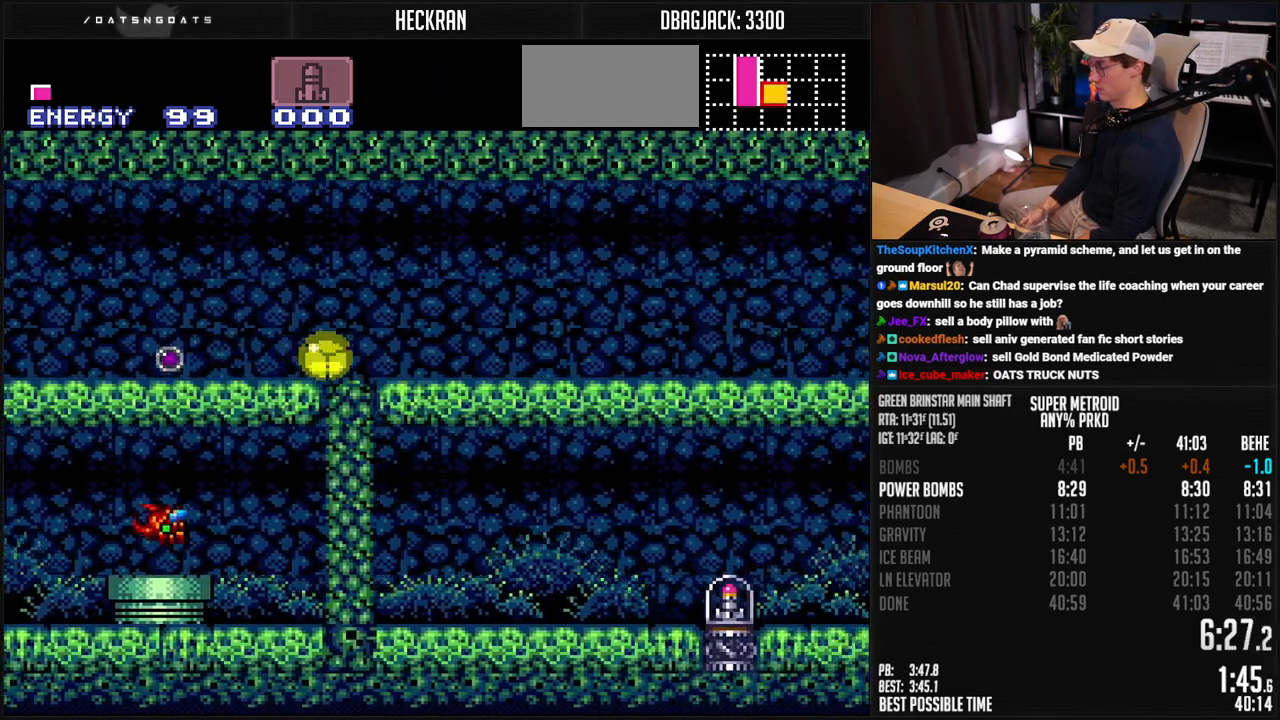
{"buttons": ["B", "R1", "DPAD_RIGHT"], "events": [[17, "R1", "down"]]}
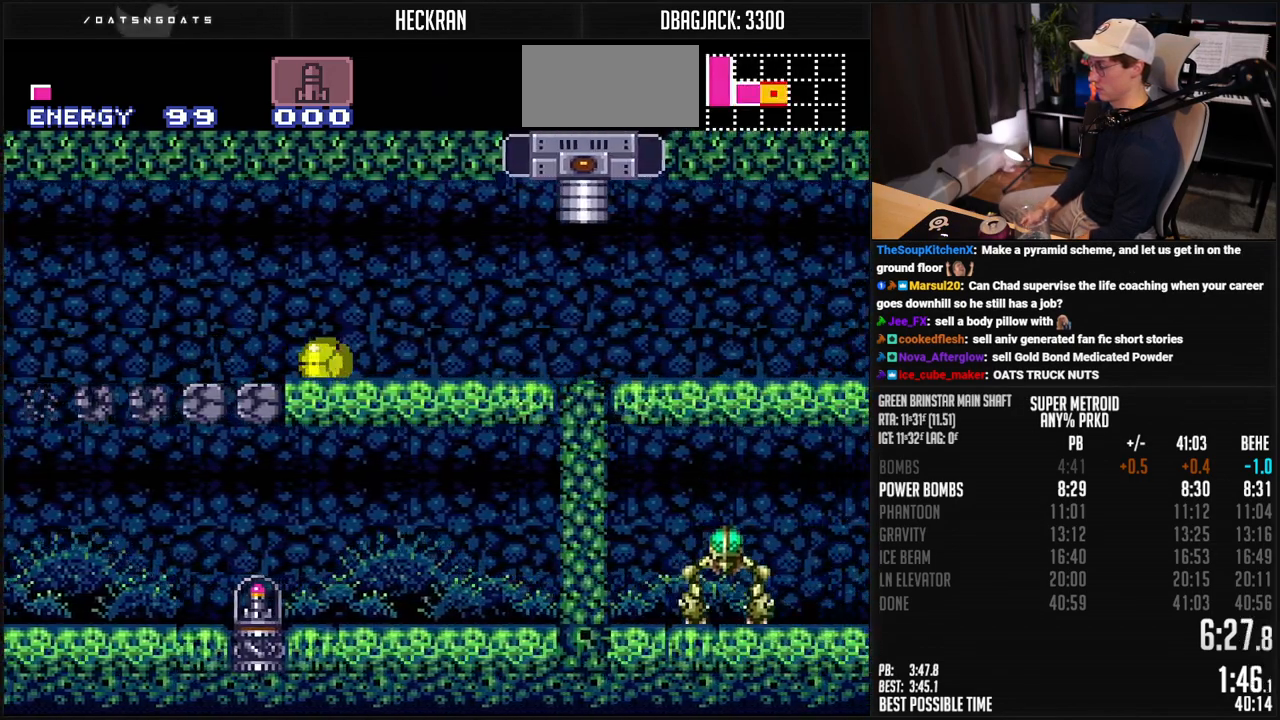
{"buttons": ["B", "R1", "DPAD_RIGHT"], "events": []}
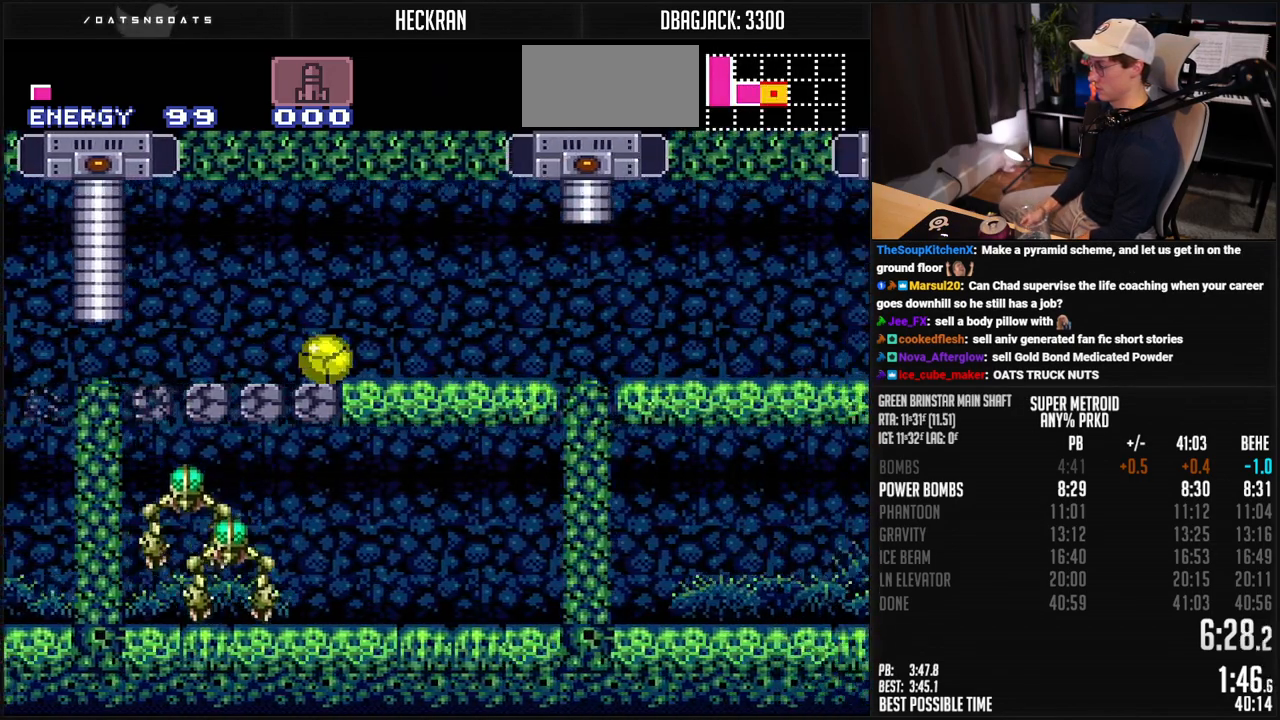
{"buttons": ["B", "R1", "DPAD_RIGHT"], "events": []}
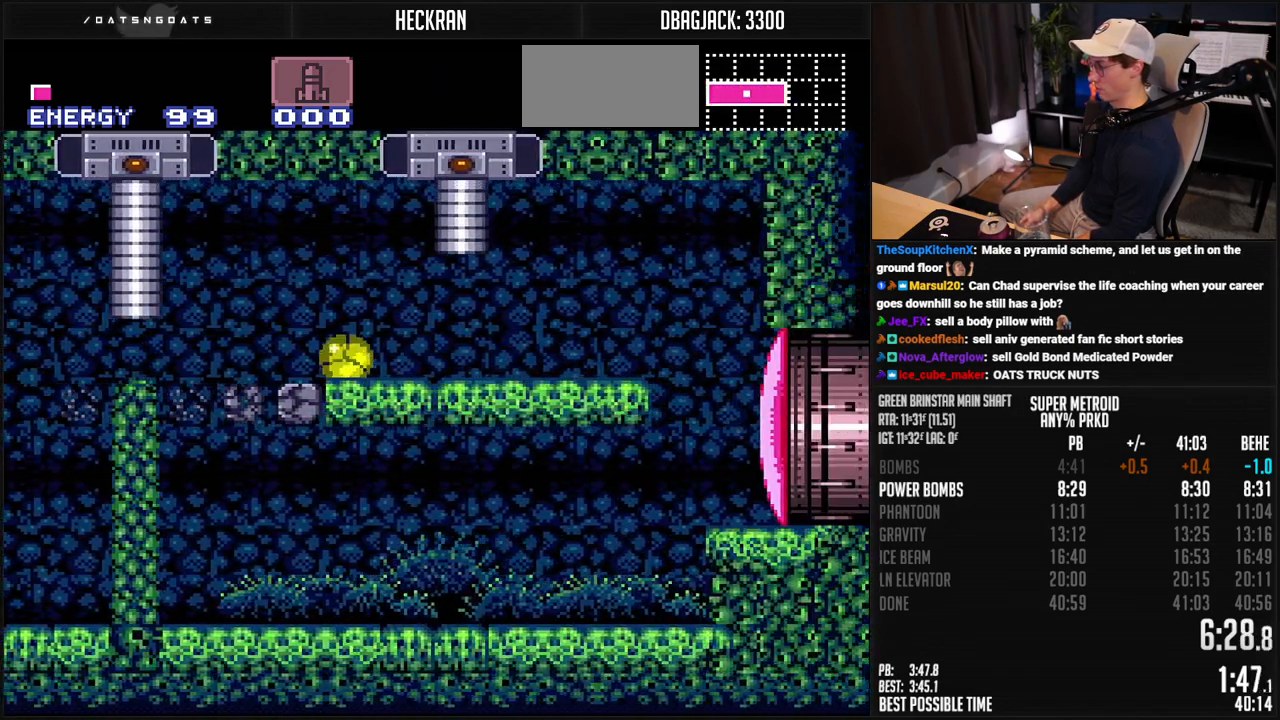
{"buttons": ["B", "DPAD_RIGHT"], "events": [[84, "DPAD_UP", "down"], [117, "DPAD_RIGHT", "up"], [234, "DPAD_UP", "up"], [284, "X", "down"], [334, "DPAD_RIGHT", "down"], [351, "R1", "up"], [368, "X", "up"]]}
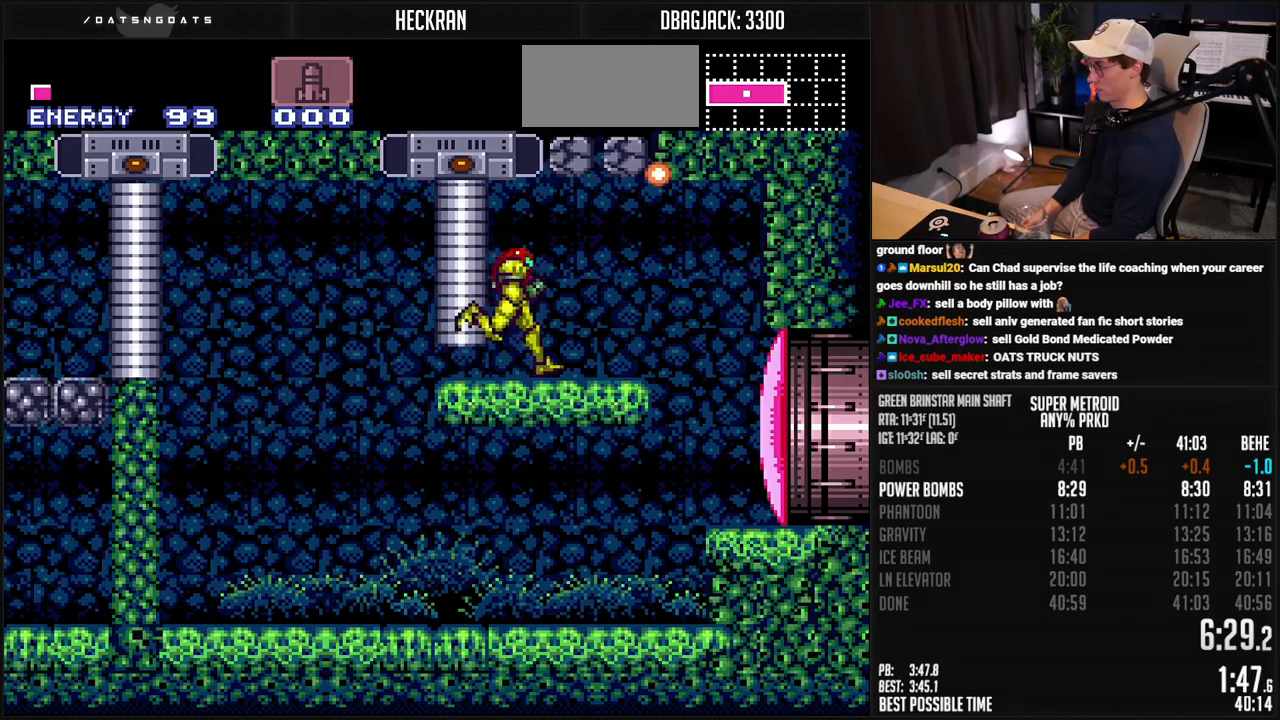
{"buttons": ["A", "DPAD_LEFT"], "events": [[34, "A", "down"], [50, "DPAD_RIGHT", "up"], [84, "DPAD_LEFT", "down"], [184, "B", "up"], [234, "DPAD_LEFT", "up"], [318, "DPAD_RIGHT", "down"], [334, "A", "up"], [418, "A", "down"], [468, "DPAD_RIGHT", "up"], [501, "DPAD_LEFT", "down"]]}
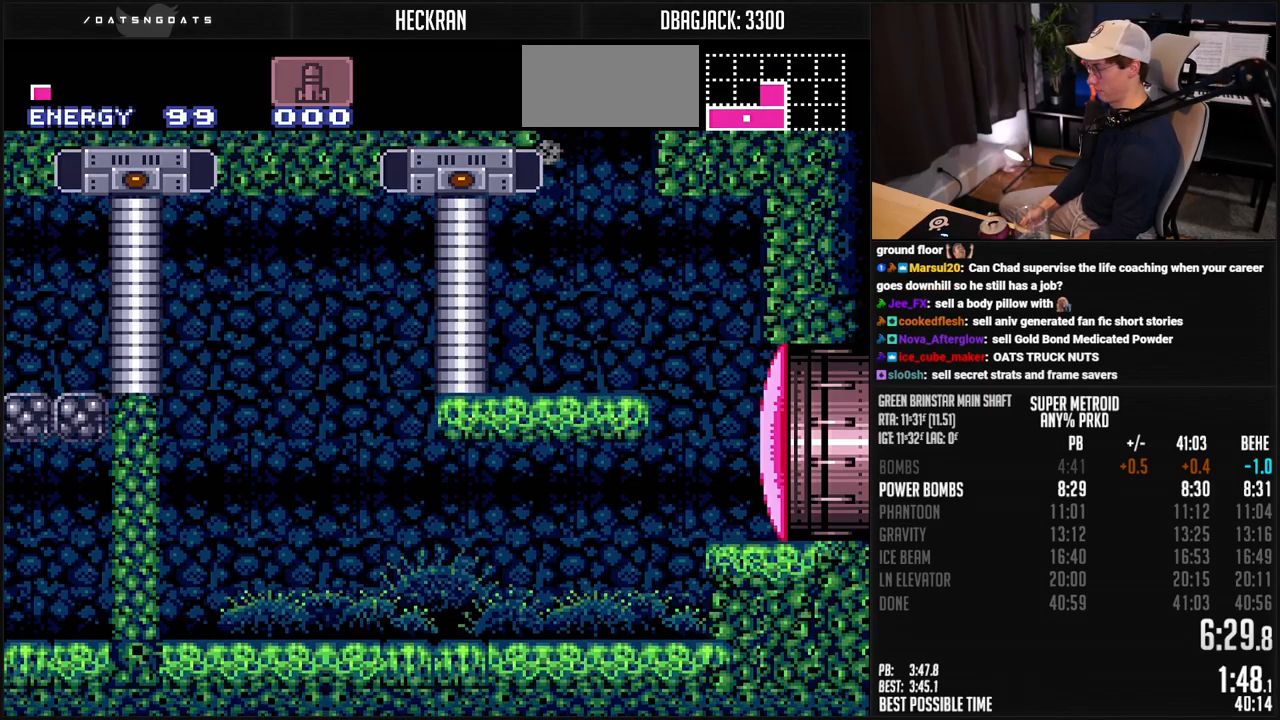
{"buttons": ["A"], "events": [[201, "DPAD_LEFT", "up"], [318, "A", "up"], [318, "DPAD_RIGHT", "down"], [351, "A", "down"], [385, "DPAD_RIGHT", "up"], [385, "L1", "down"], [468, "L1", "up"]]}
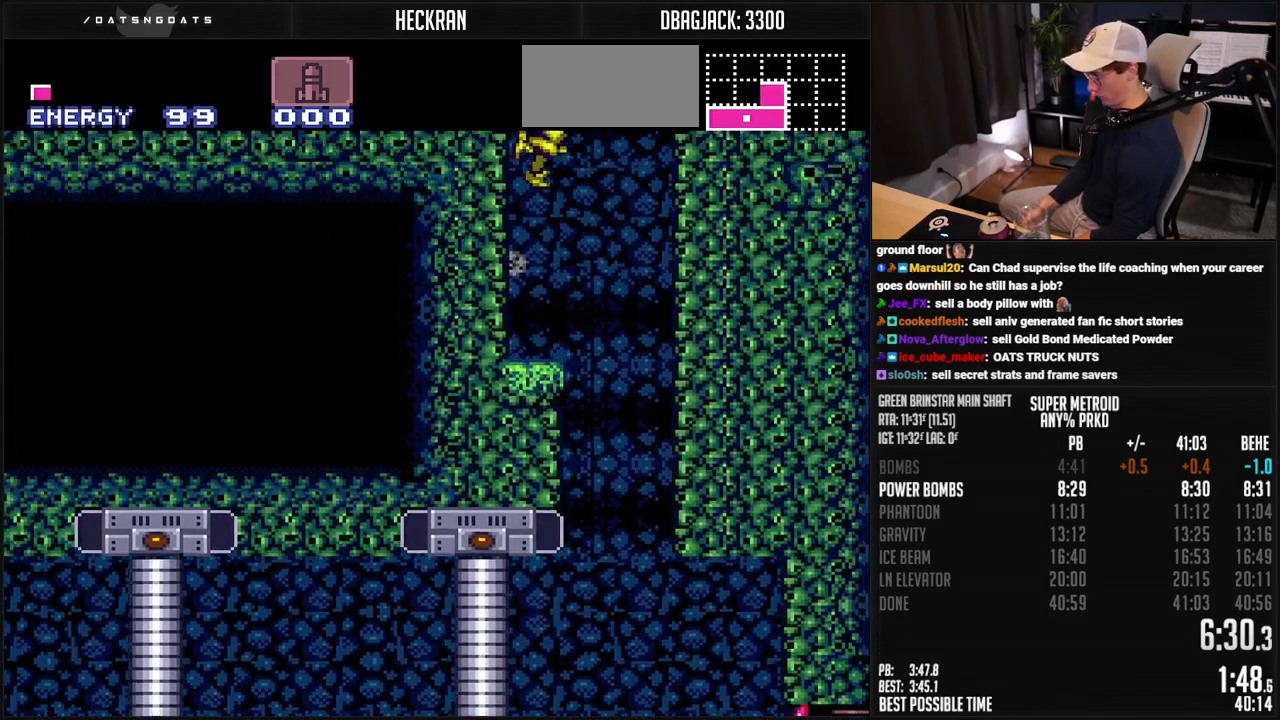
{"buttons": ["A", "DPAD_LEFT"], "events": [[201, "DPAD_LEFT", "down"]]}
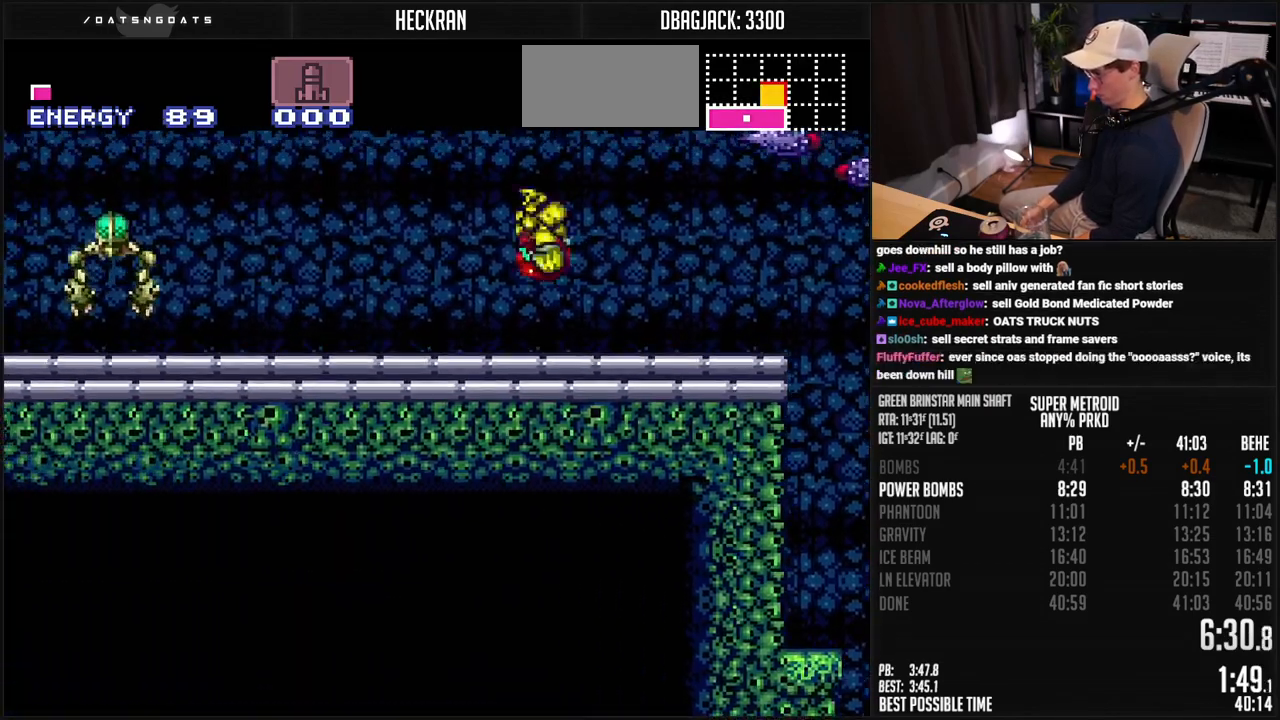
{"buttons": ["B", "DPAD_LEFT"], "events": [[184, "B", "down"], [201, "A", "up"], [218, "R1", "down"], [284, "L1", "down"], [284, "R1", "up"], [385, "L1", "up"]]}
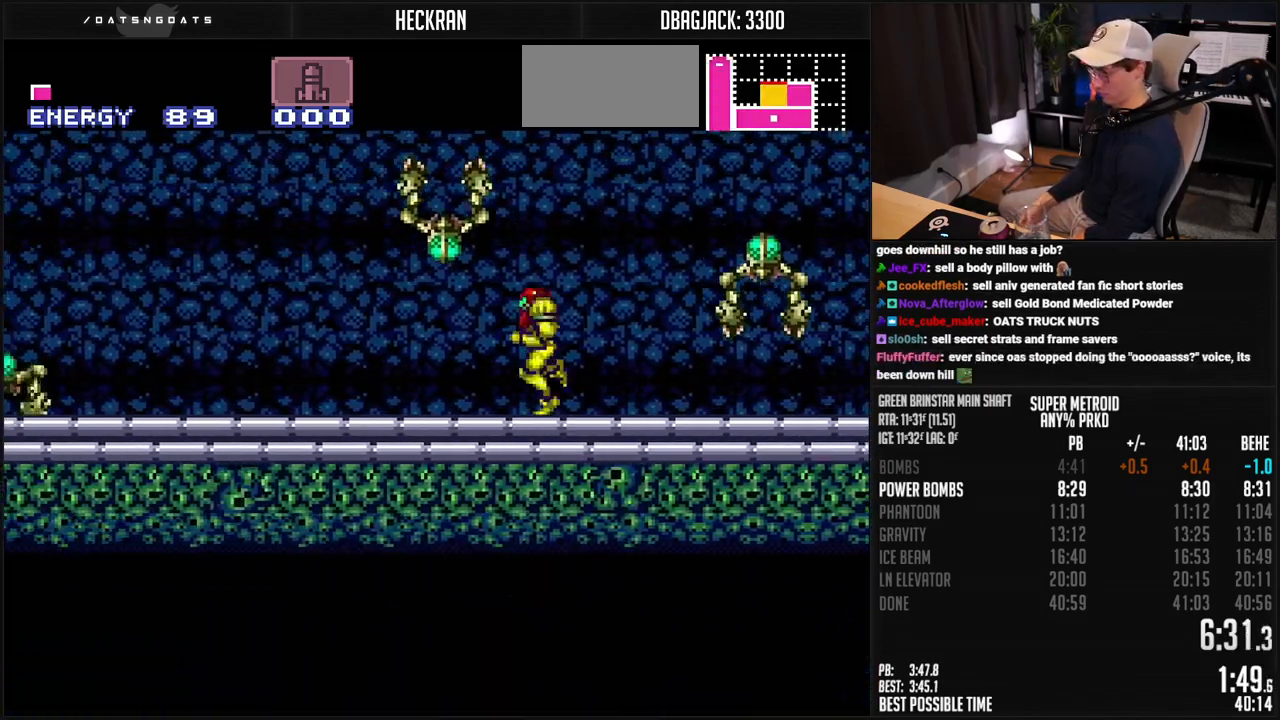
{"buttons": ["B", "DPAD_LEFT"], "events": [[16, "R1", "down"], [66, "R1", "up"], [133, "L1", "down"], [183, "L1", "up"], [217, "R1", "down"], [250, "L1", "down"], [267, "R1", "up"], [484, "L1", "up"]]}
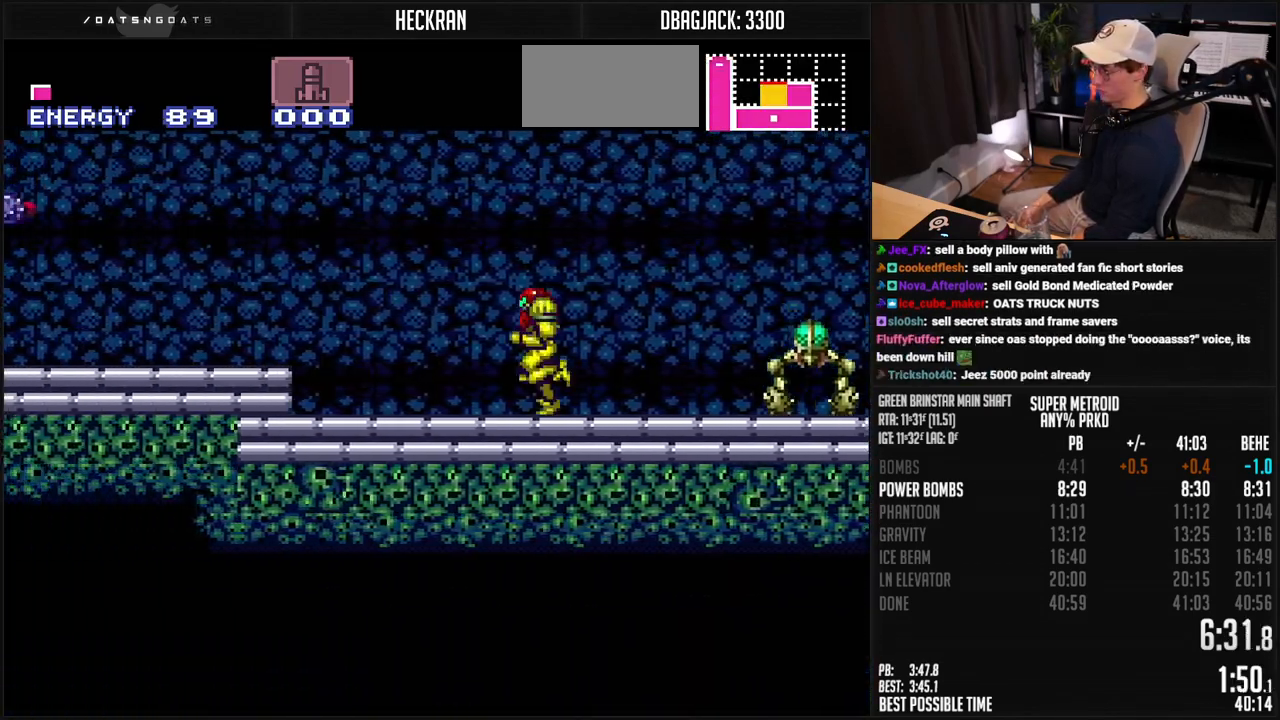
{"buttons": ["B", "R1", "DPAD_LEFT"], "events": [[117, "A", "down"], [167, "B", "up"], [217, "B", "down"], [233, "A", "up"], [300, "X", "down"], [367, "R1", "down"], [367, "X", "up"]]}
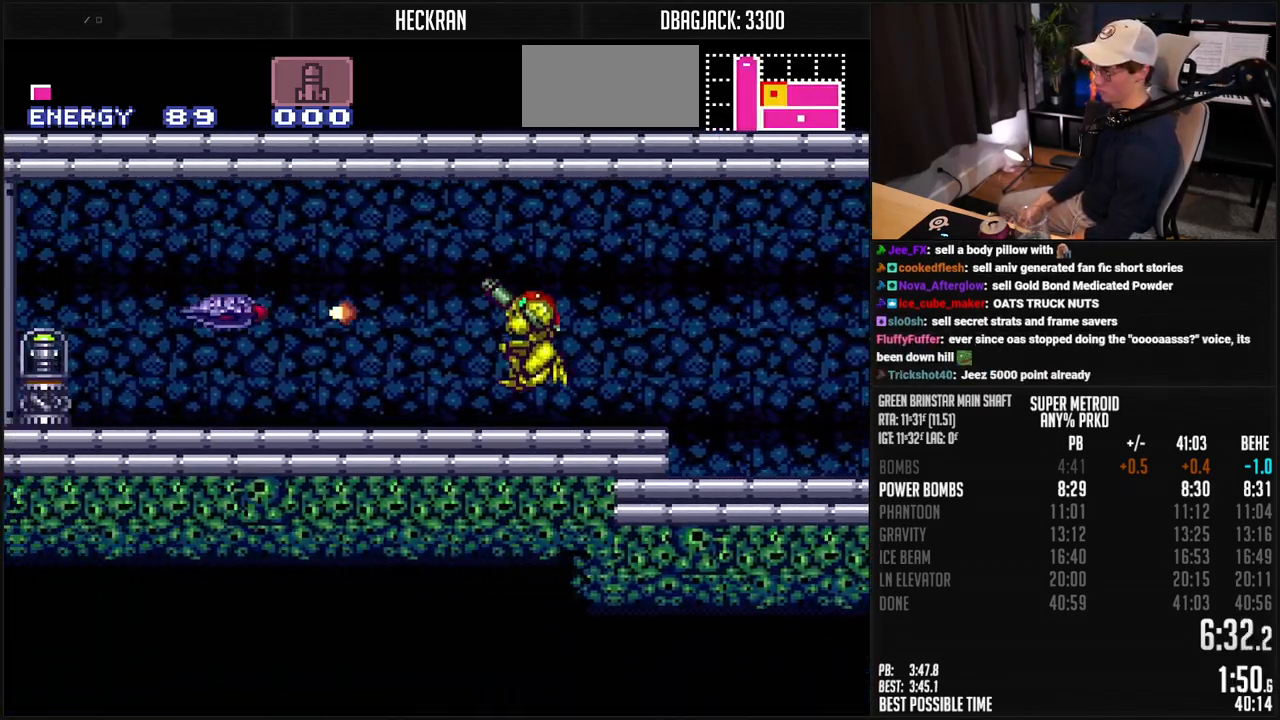
{"buttons": ["B", "X", "R1", "DPAD_LEFT"], "events": [[501, "X", "down"]]}
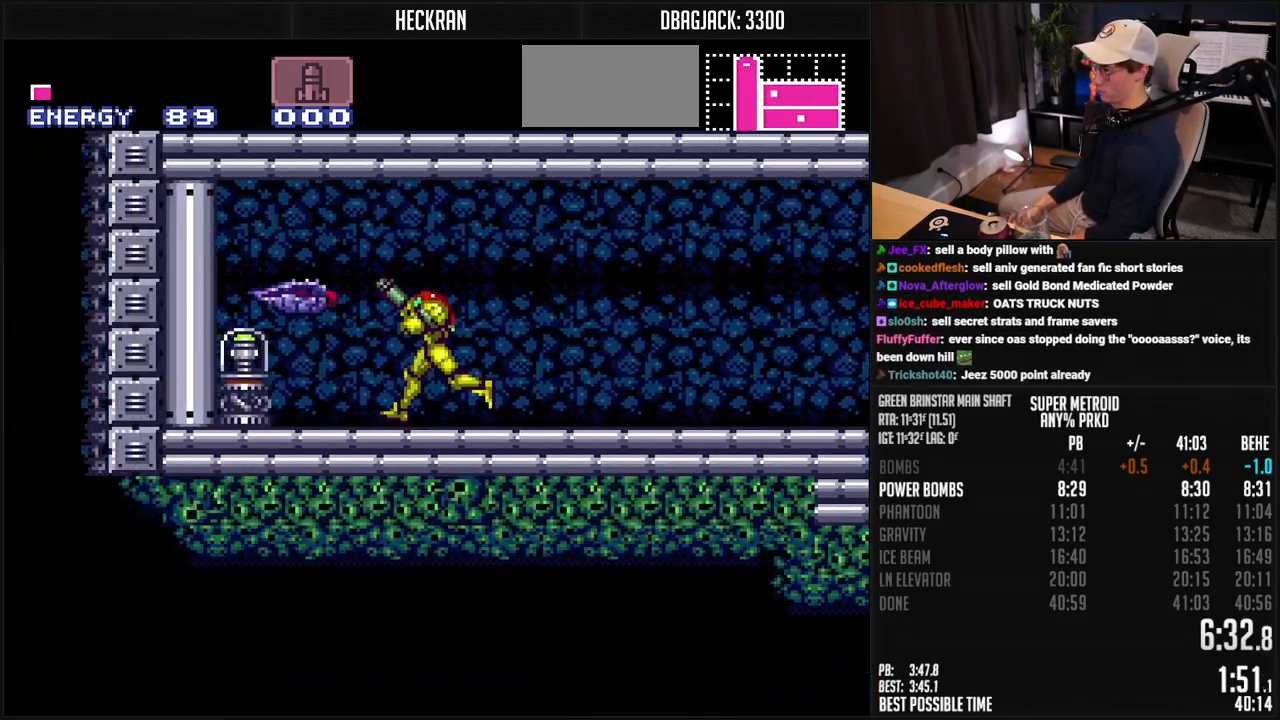
{"buttons": ["DPAD_DOWN"], "events": [[67, "A", "down"], [67, "X", "up"], [84, "R1", "up"], [167, "A", "up"], [167, "DPAD_DOWN", "down"], [167, "DPAD_LEFT", "up"], [184, "B", "up"]]}
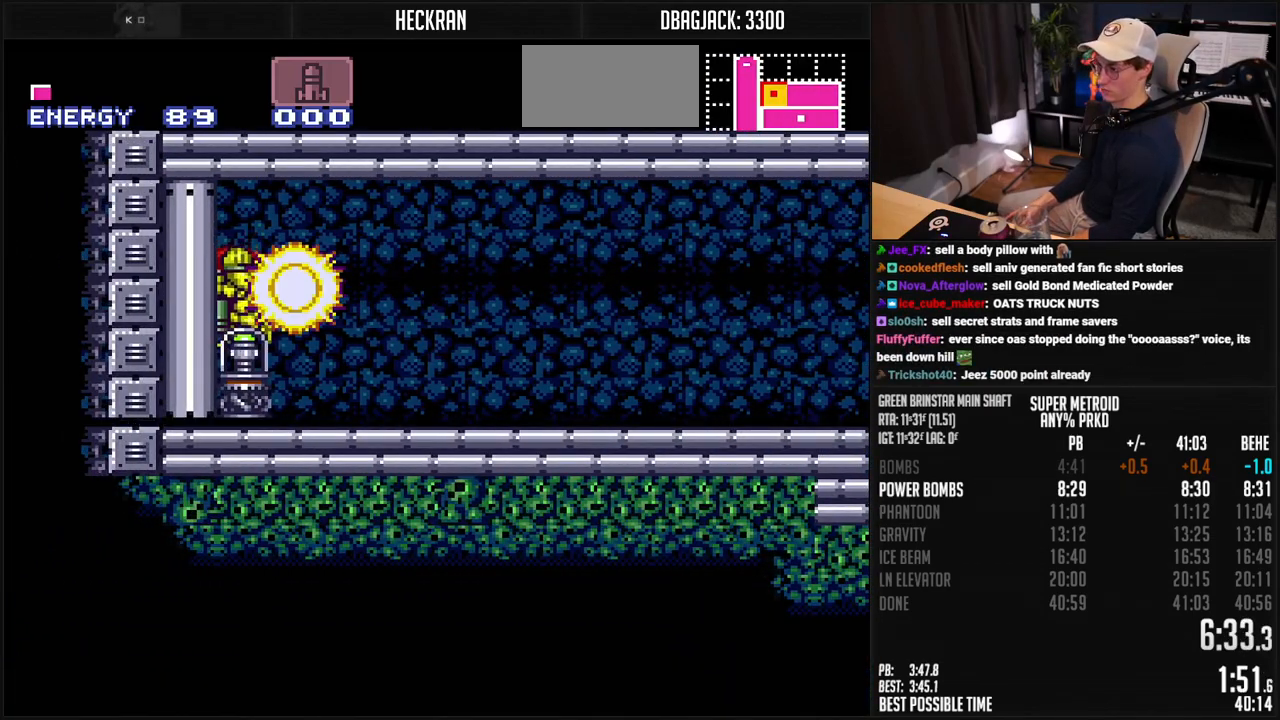
{"buttons": ["DPAD_DOWN"], "events": []}
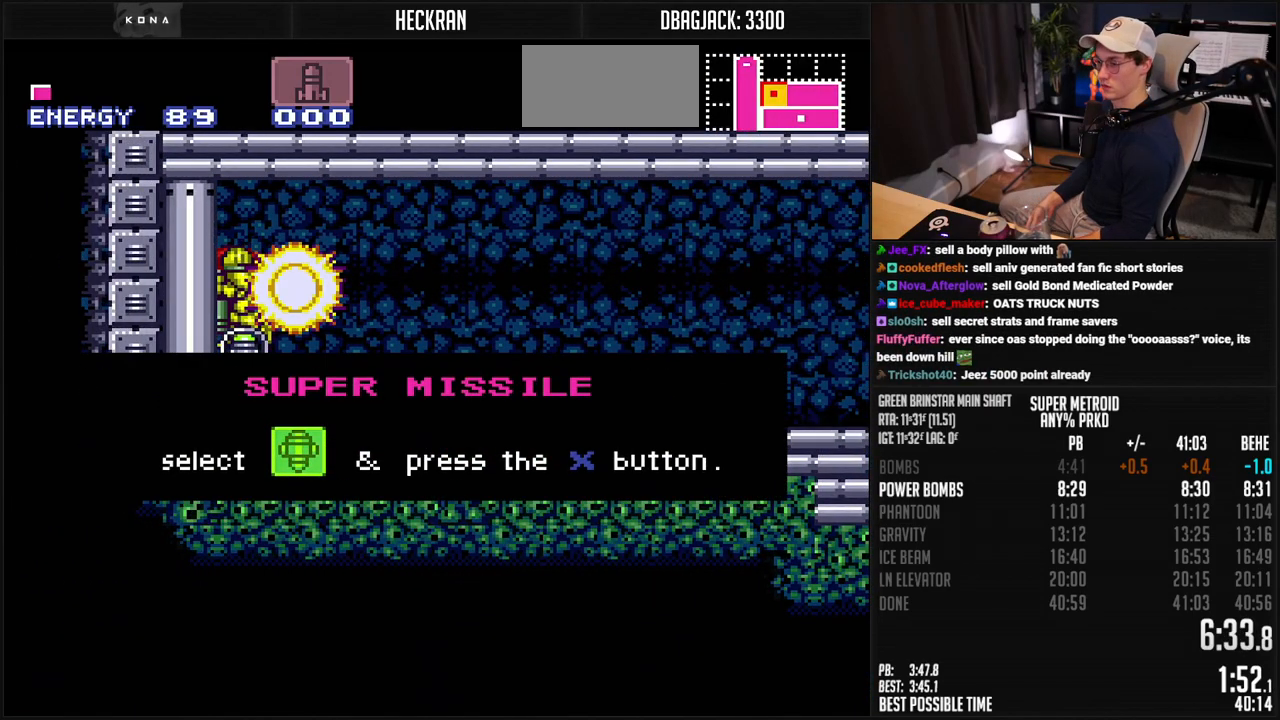
{"buttons": ["DPAD_DOWN"], "events": []}
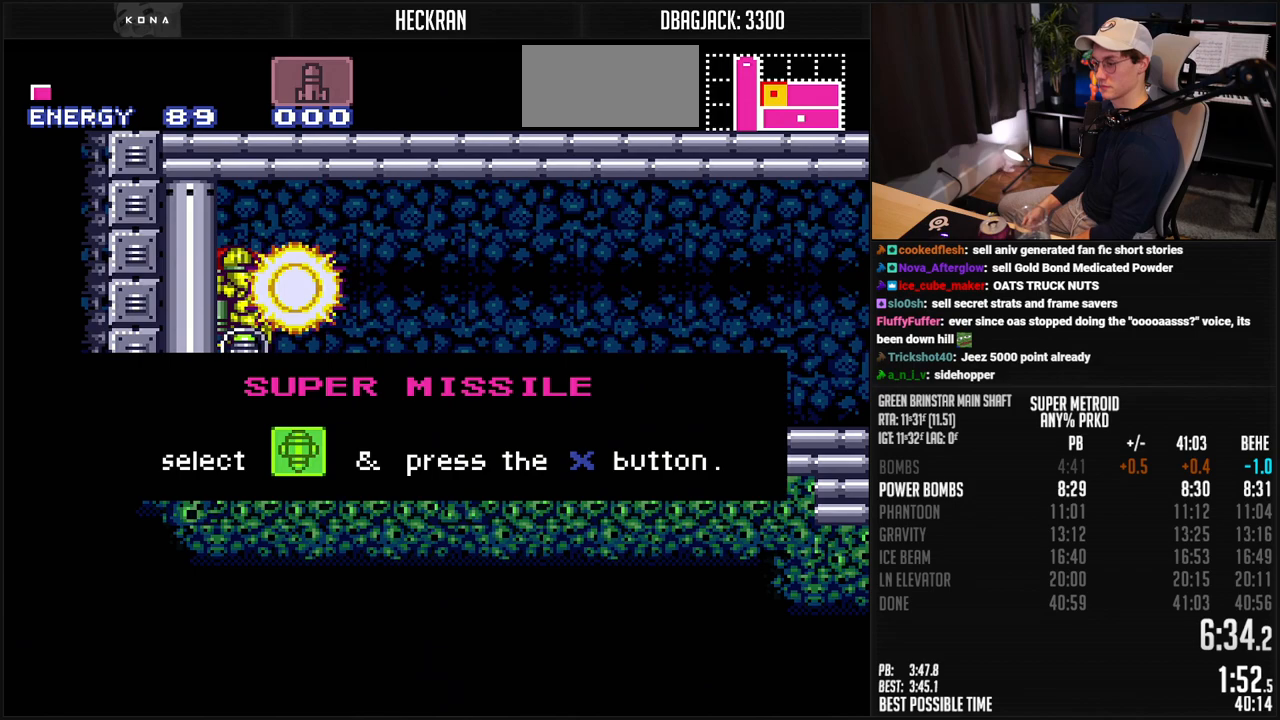
{"buttons": ["DPAD_DOWN"], "events": []}
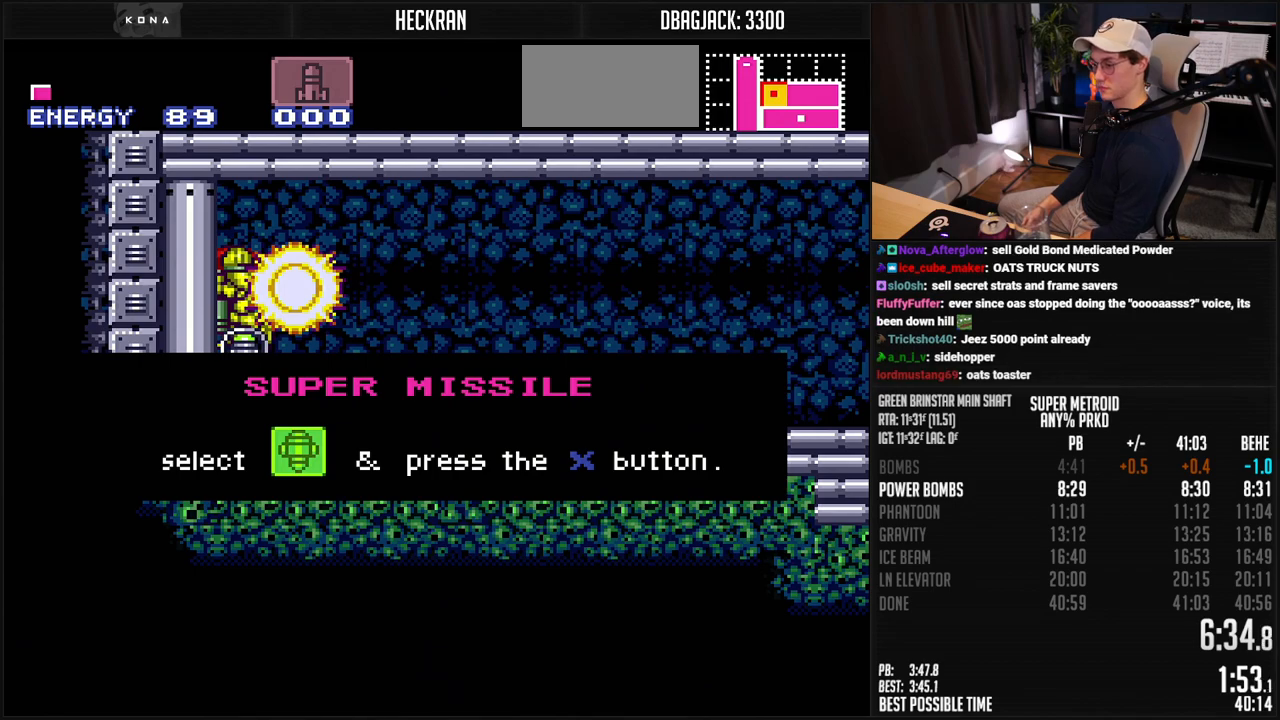
{"buttons": ["DPAD_DOWN"], "events": []}
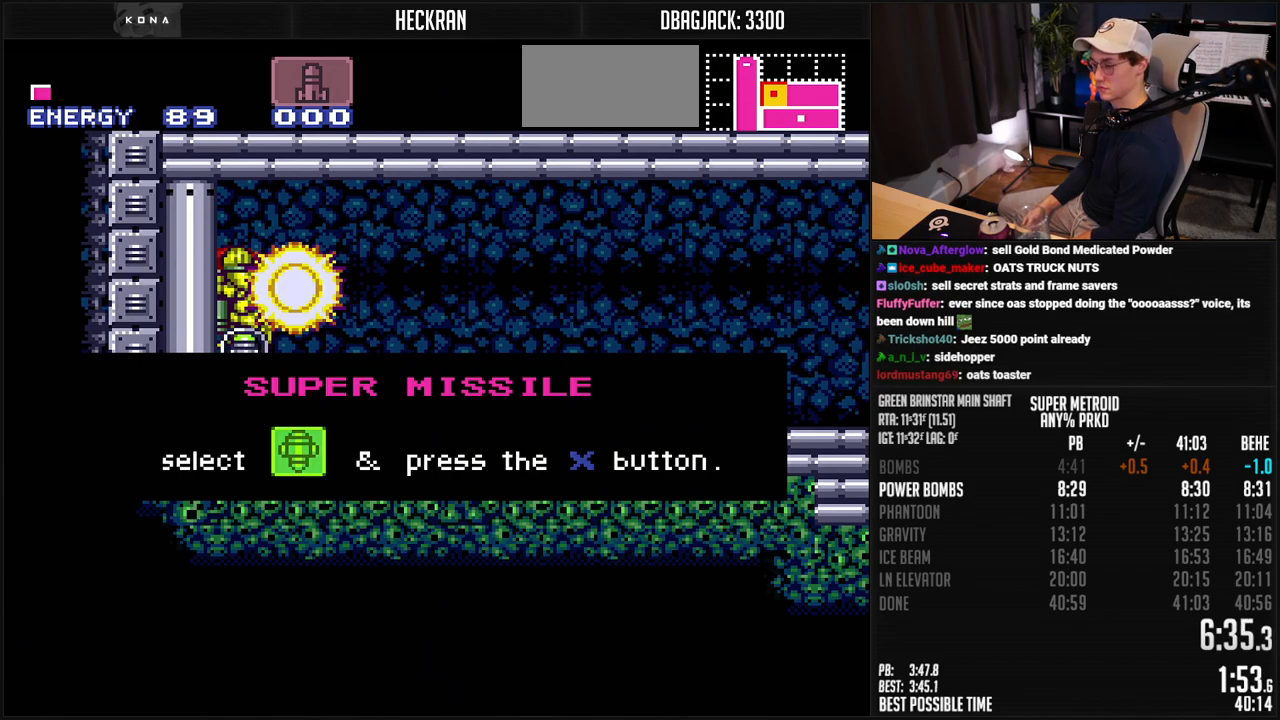
{"buttons": ["DPAD_DOWN"], "events": []}
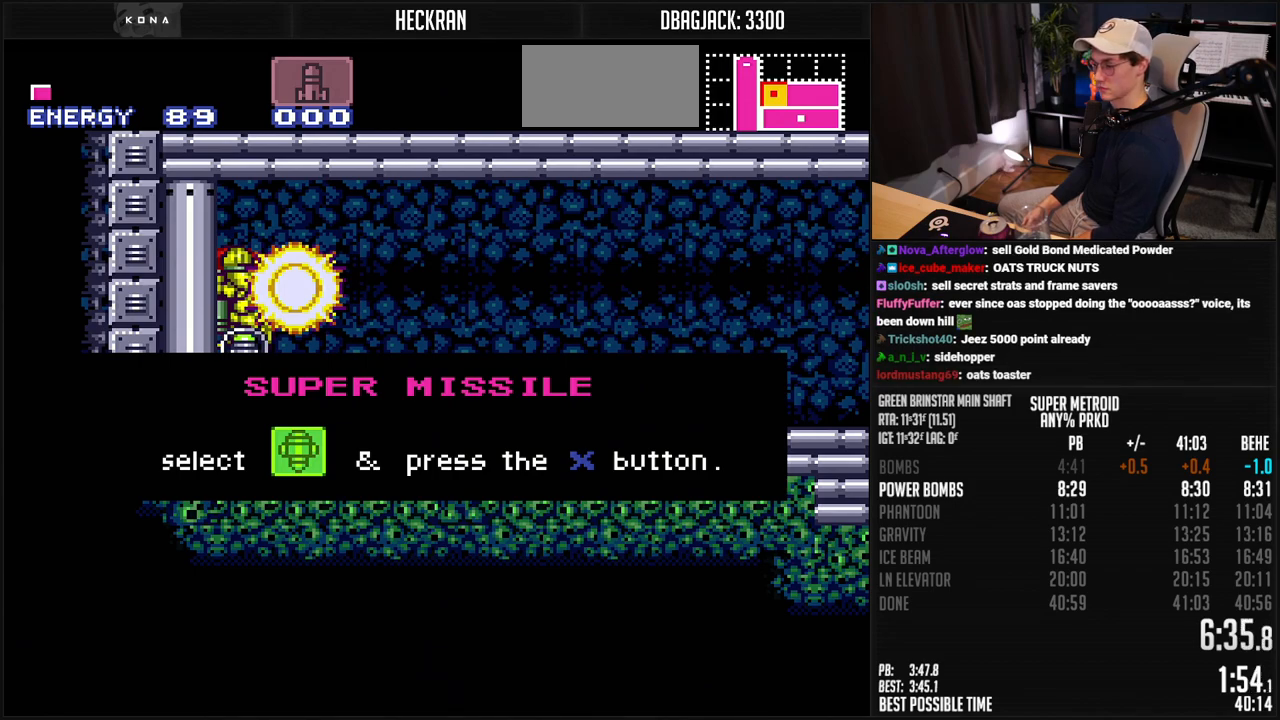
{"buttons": ["DPAD_DOWN"], "events": []}
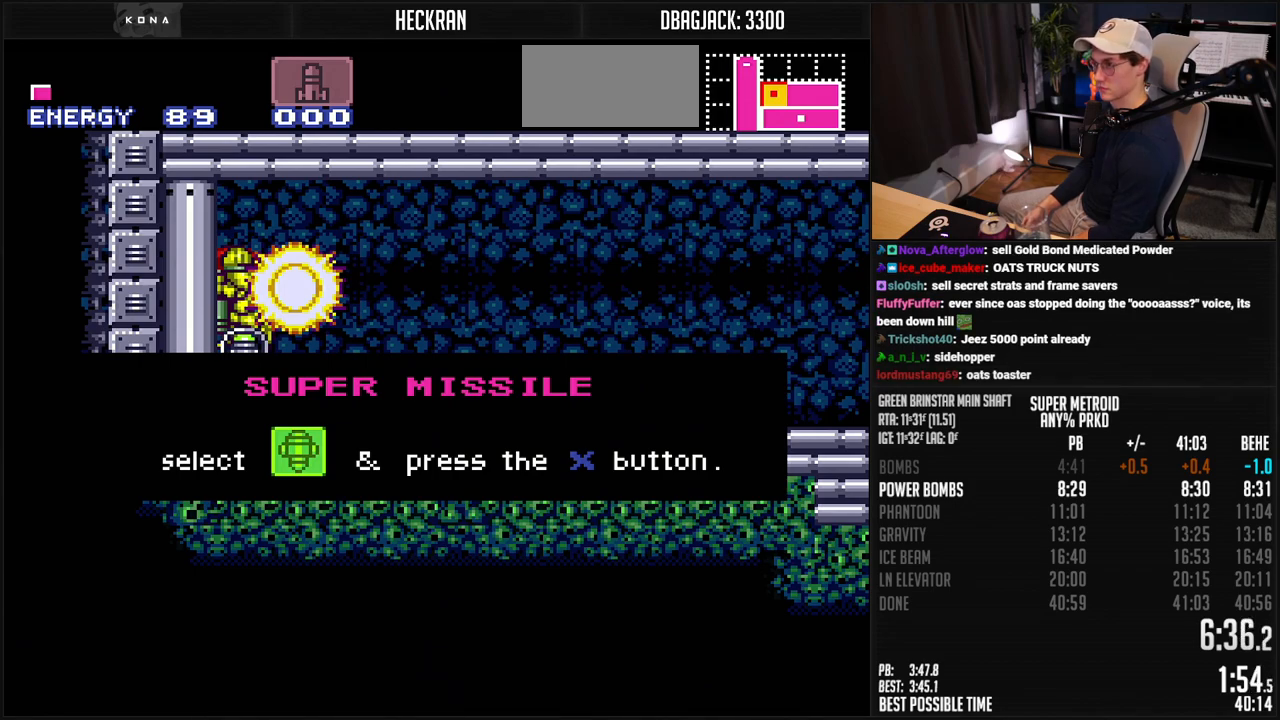
{"buttons": ["DPAD_DOWN"], "events": []}
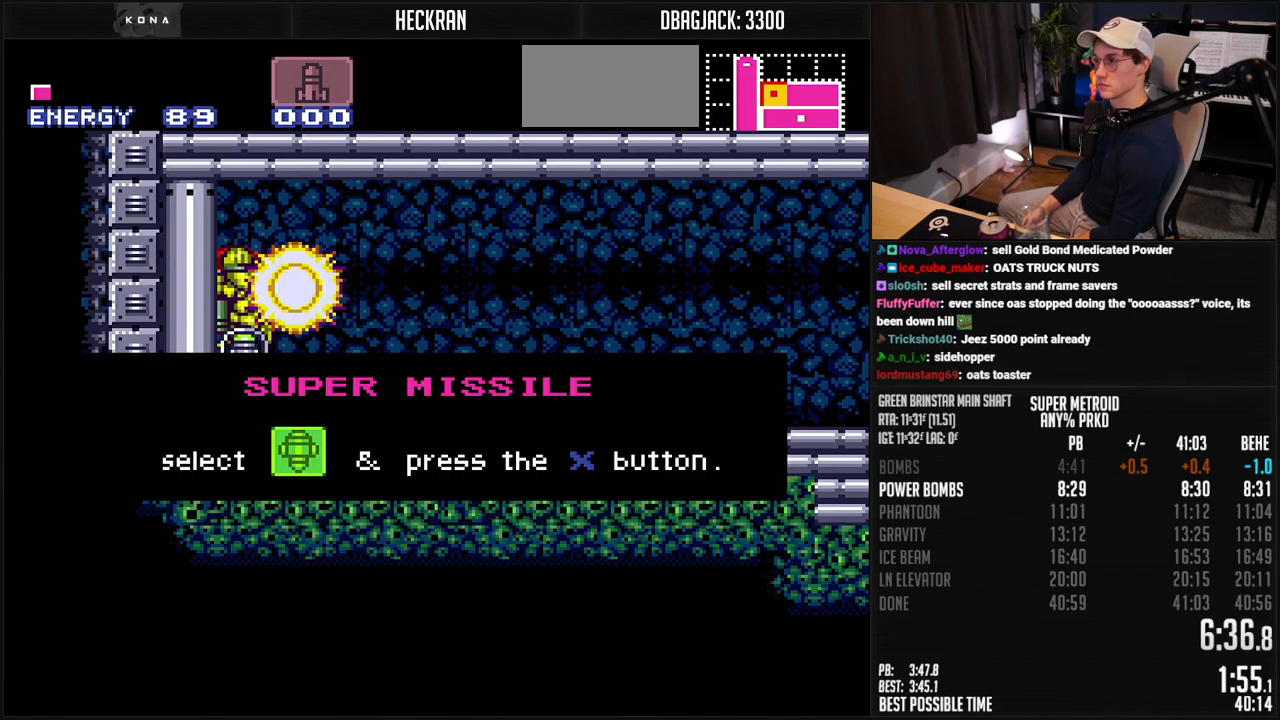
{"buttons": ["DPAD_DOWN"], "events": []}